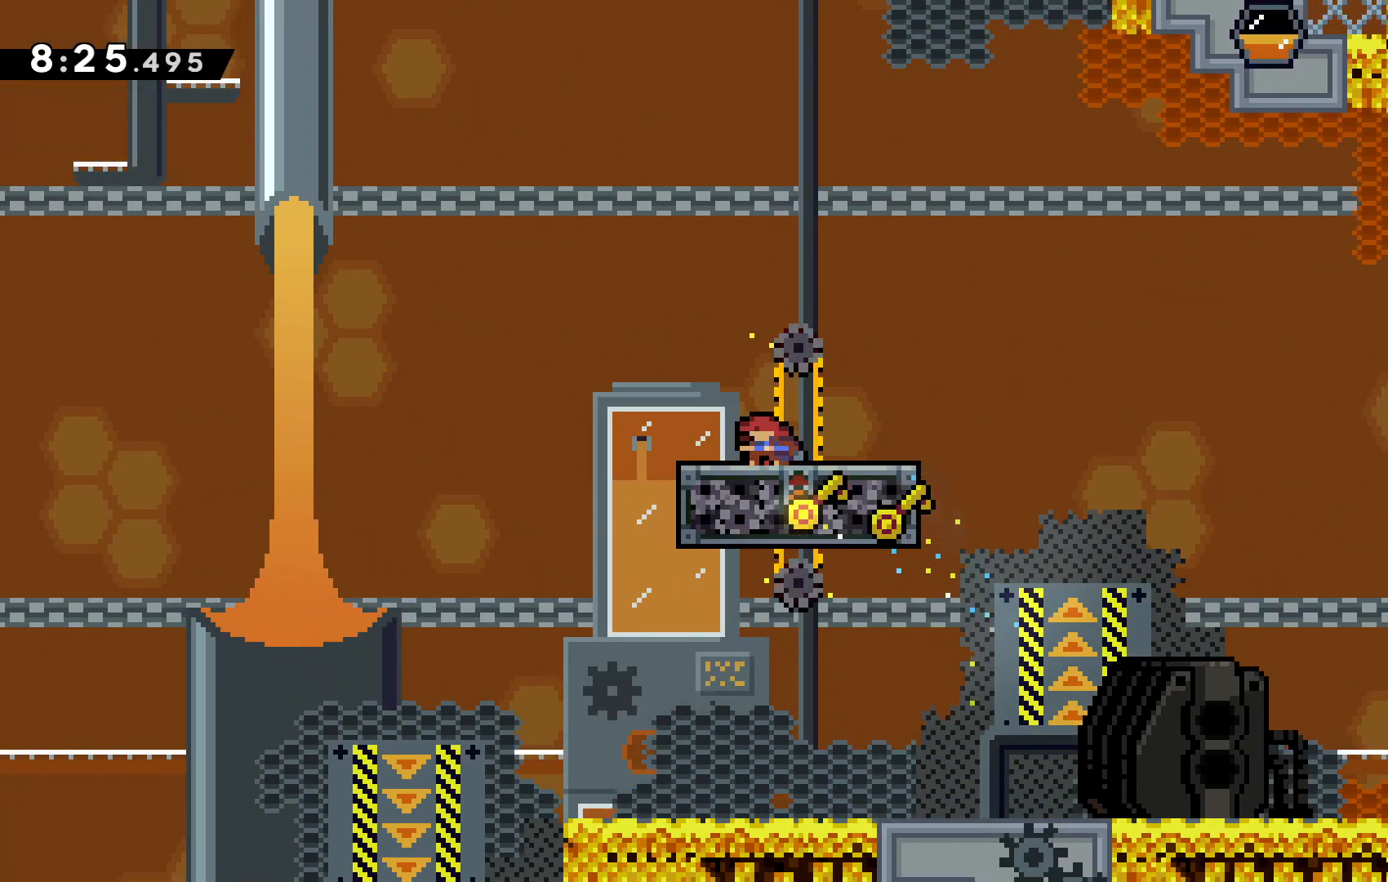
Gameplay with keyboard; each line is a JSON object with the keys held at the frame after it. "events" lists presses ("down") and releases ("up") of "c", "down", "escape", "left", "right", "tilde", "up", "x" and "z" between this image and that frame as [ms after this image, input, new state], when the widget could be followed in between. No other keys are recorded. Mouse input is not recorded.
{"keys": ["c", "left"], "events": [[33, "down", "up"], [100, "left", "down"], [300, "c", "down"]]}
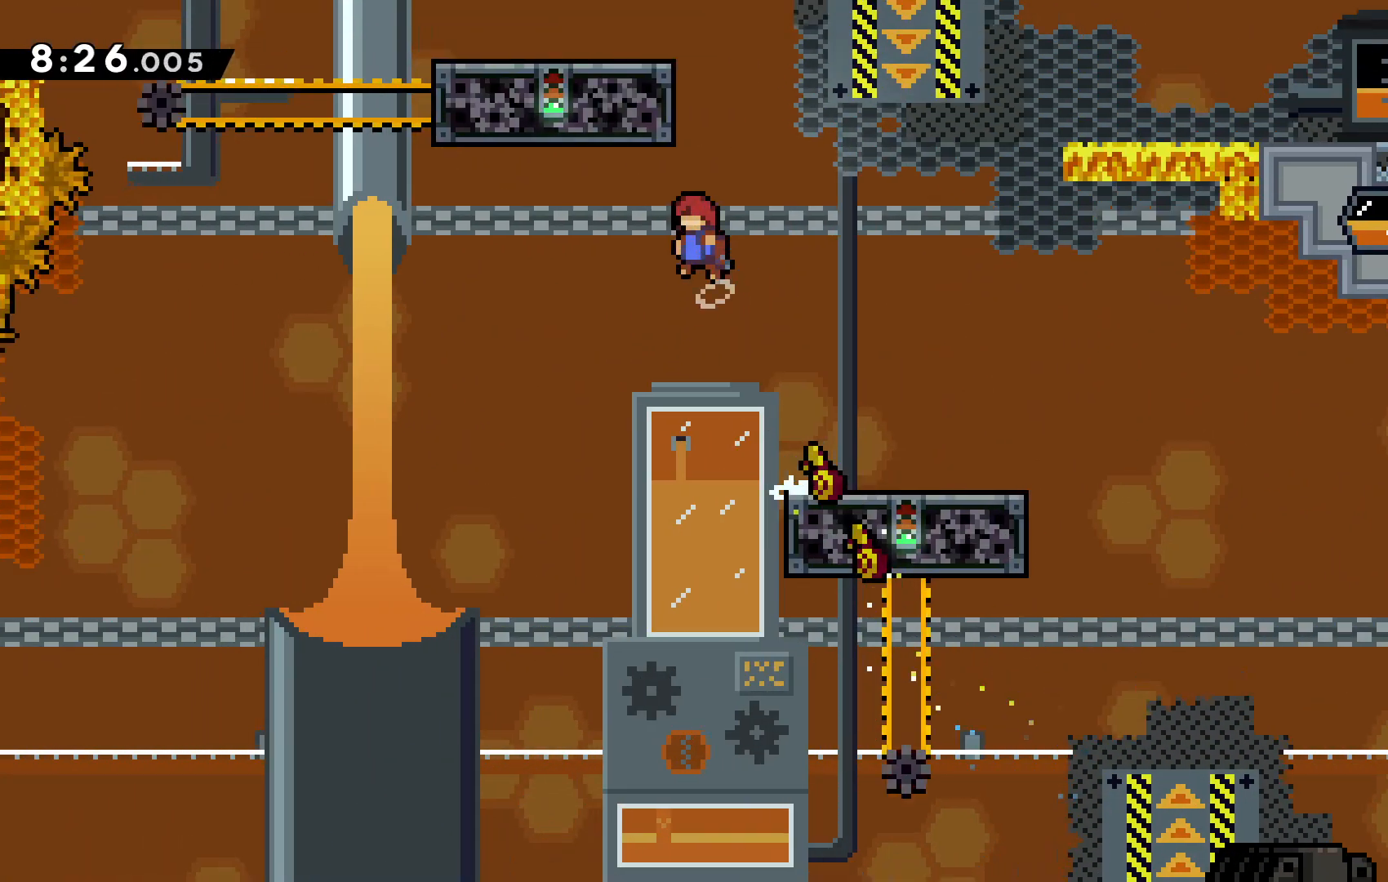
{"keys": ["up", "x"], "events": [[167, "left", "up"], [200, "up", "down"], [267, "c", "up"], [400, "x", "down"]]}
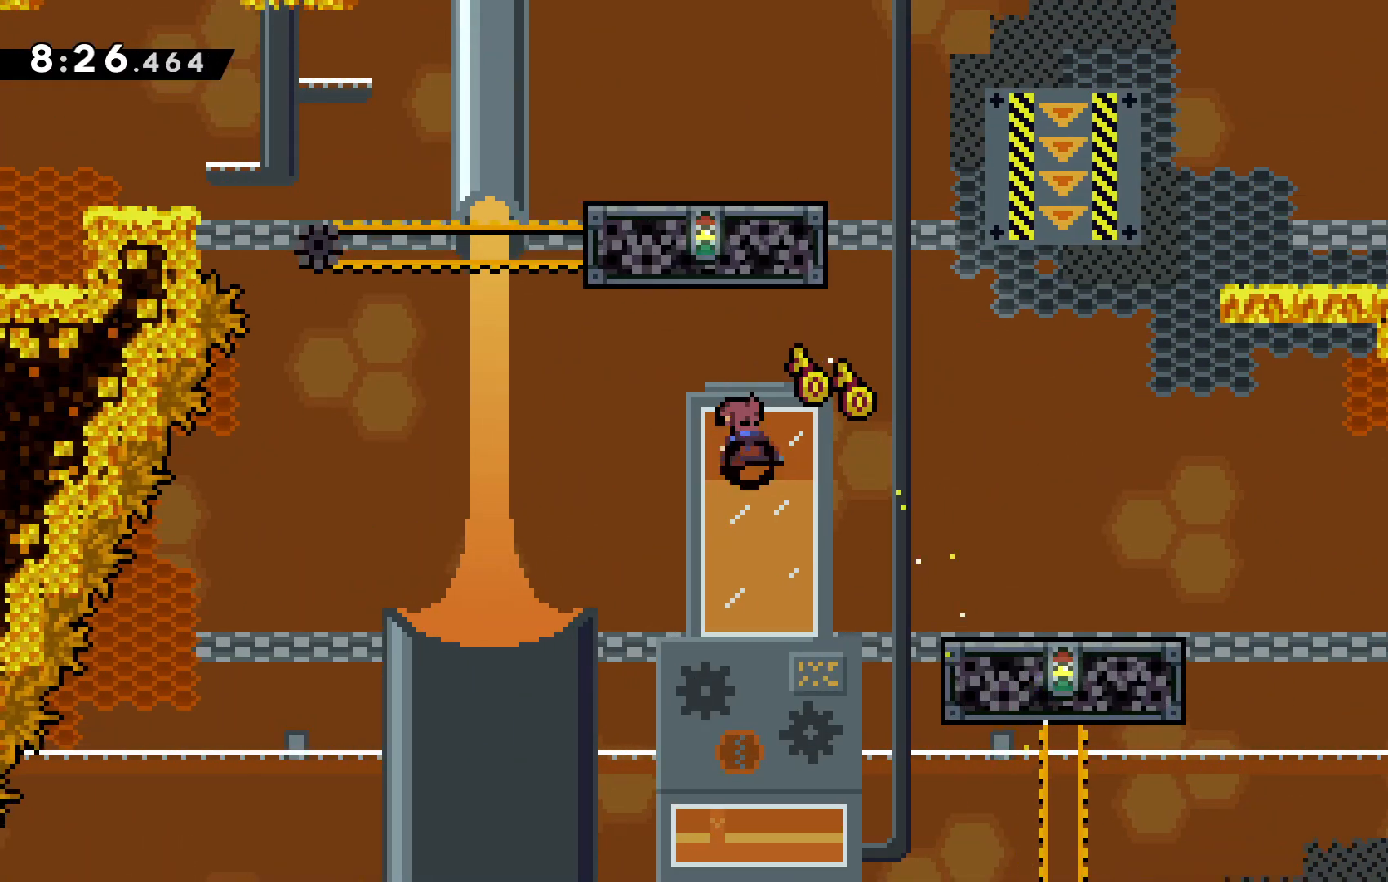
{"keys": ["right"], "events": [[67, "right", "down"], [267, "x", "up"], [400, "up", "up"]]}
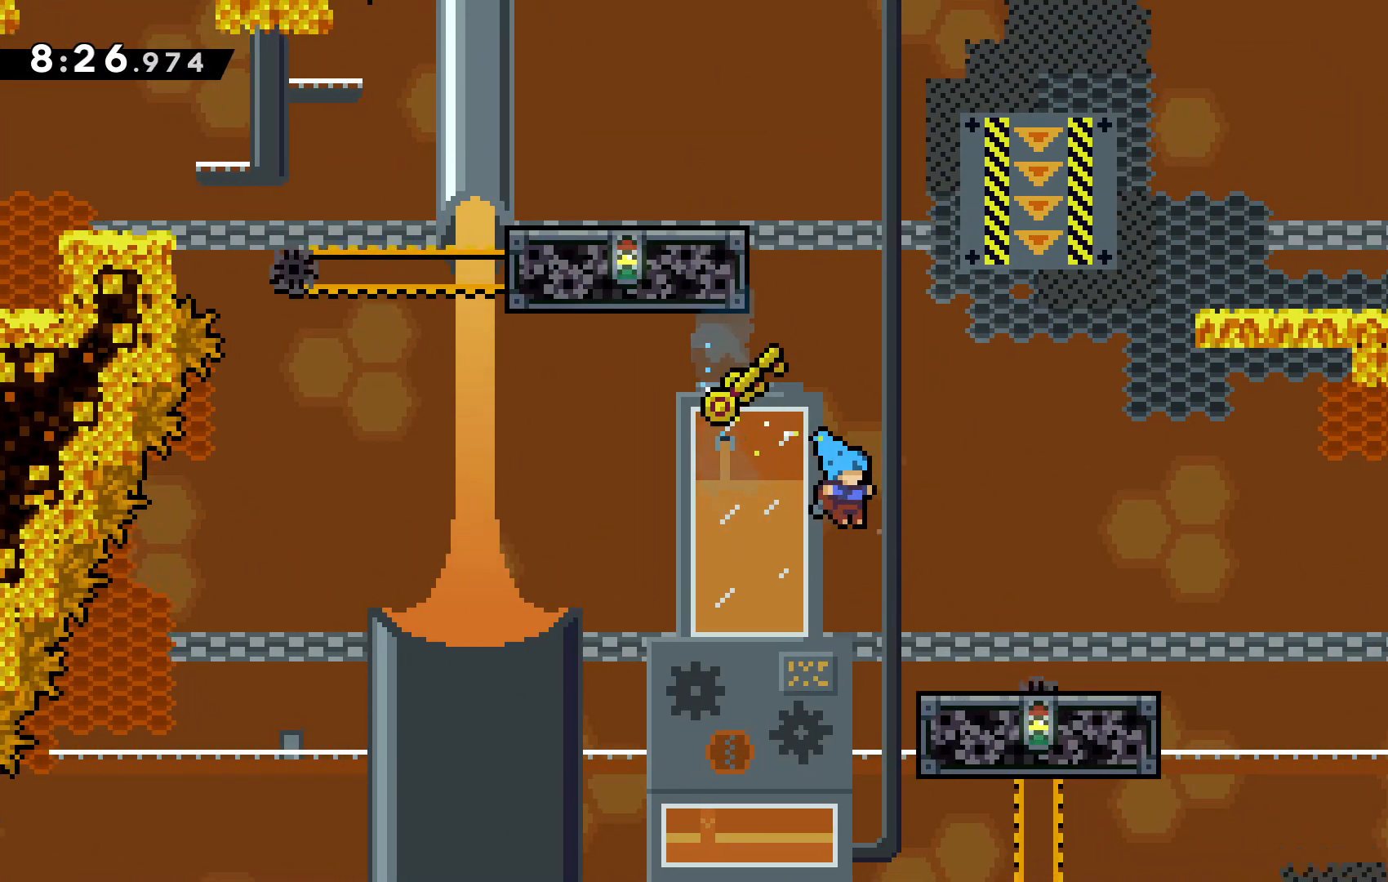
{"keys": [], "events": [[333, "right", "up"]]}
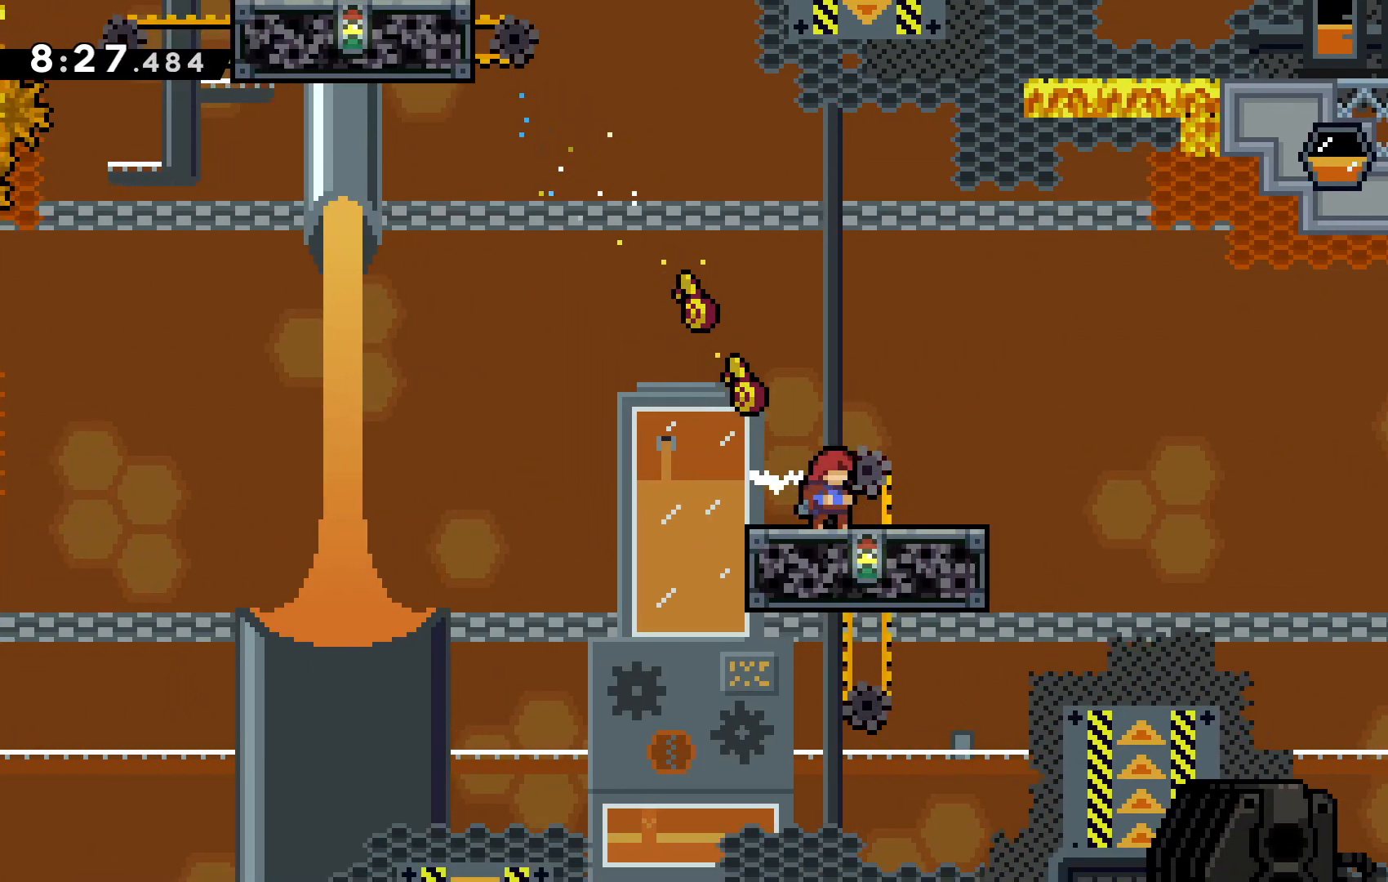
{"keys": ["down"], "events": [[33, "down", "down"]]}
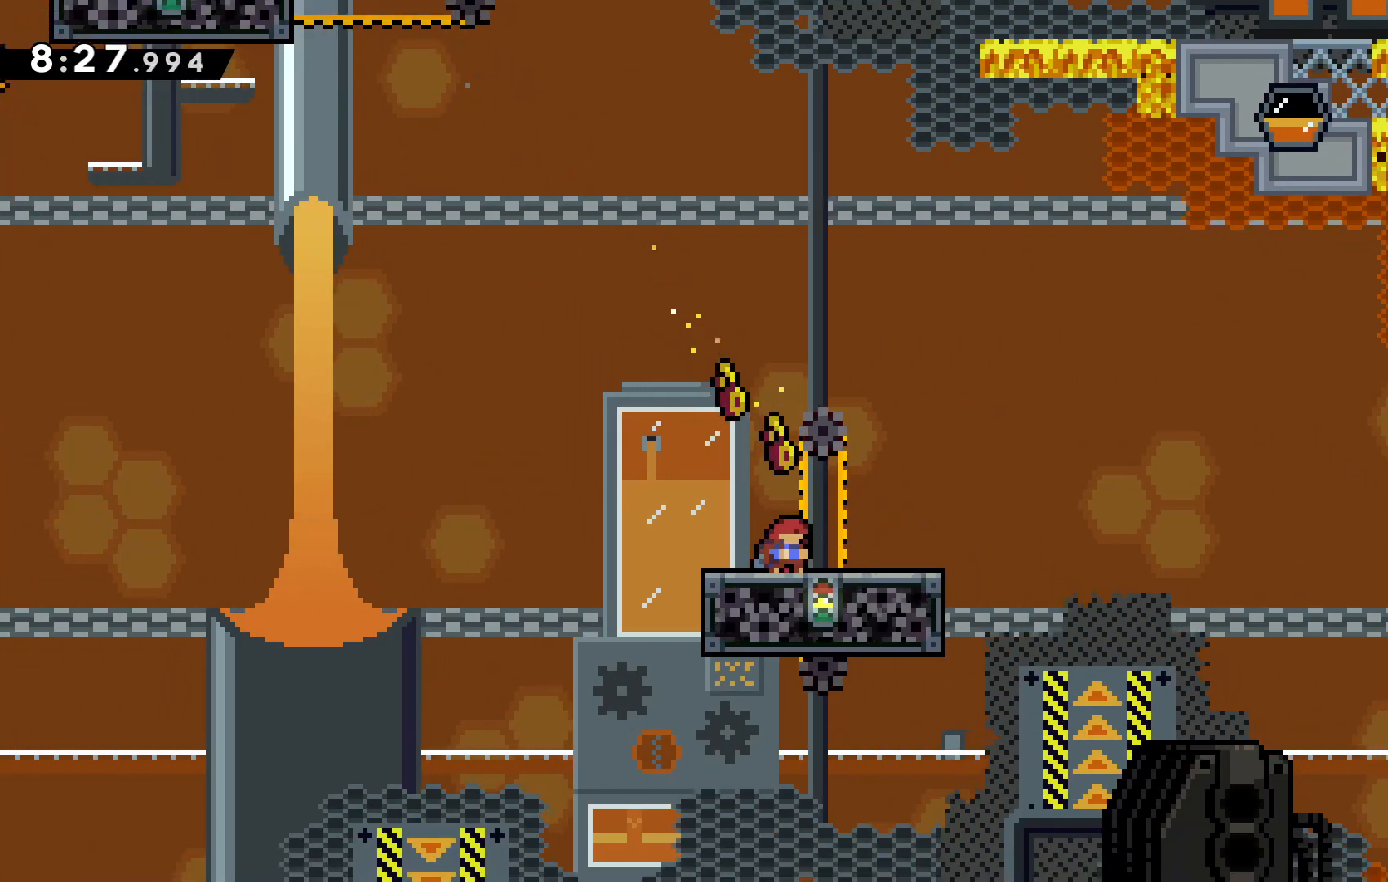
{"keys": [], "events": [[500, "down", "up"]]}
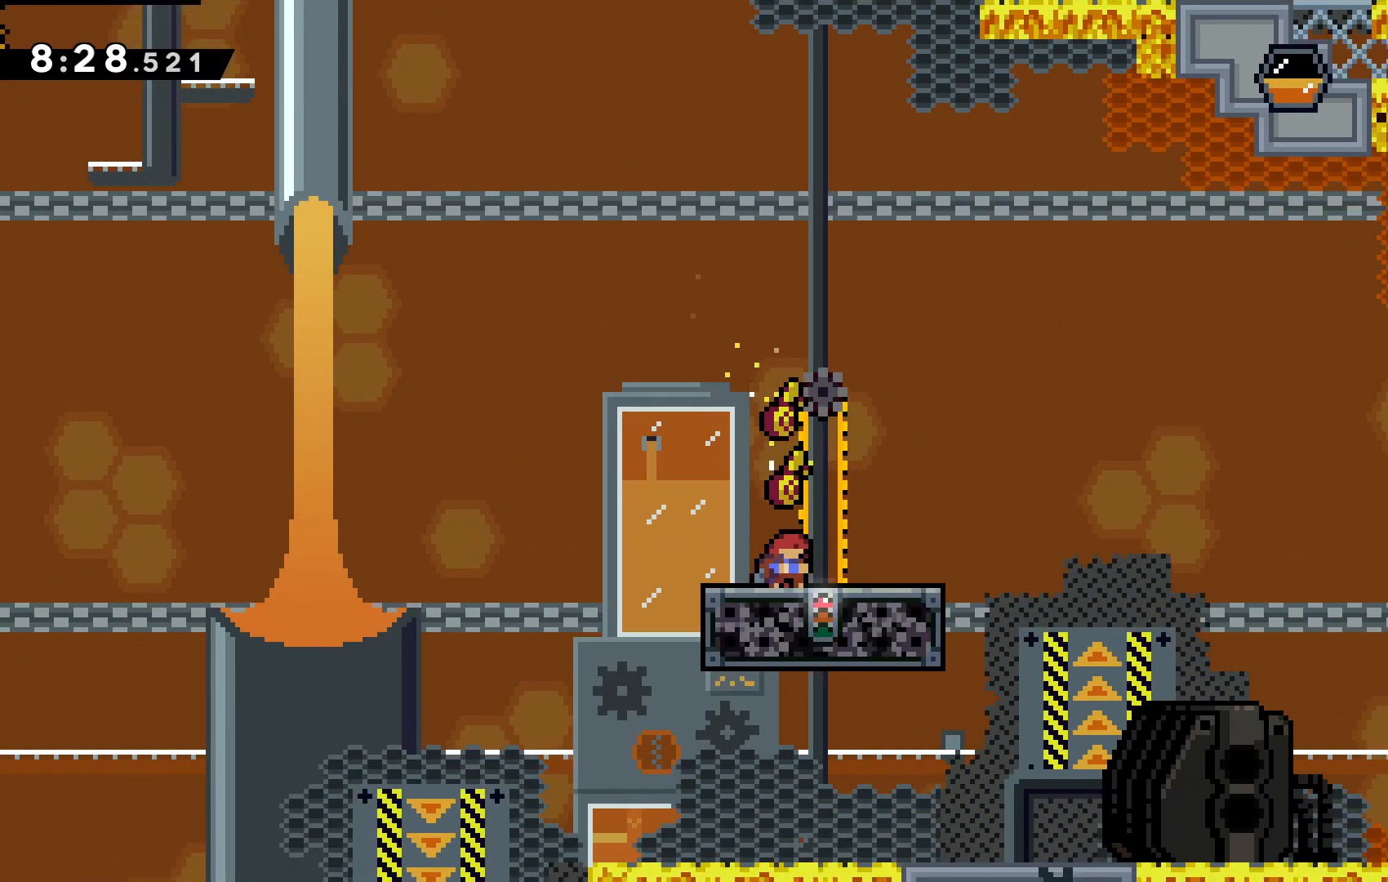
{"keys": [], "events": []}
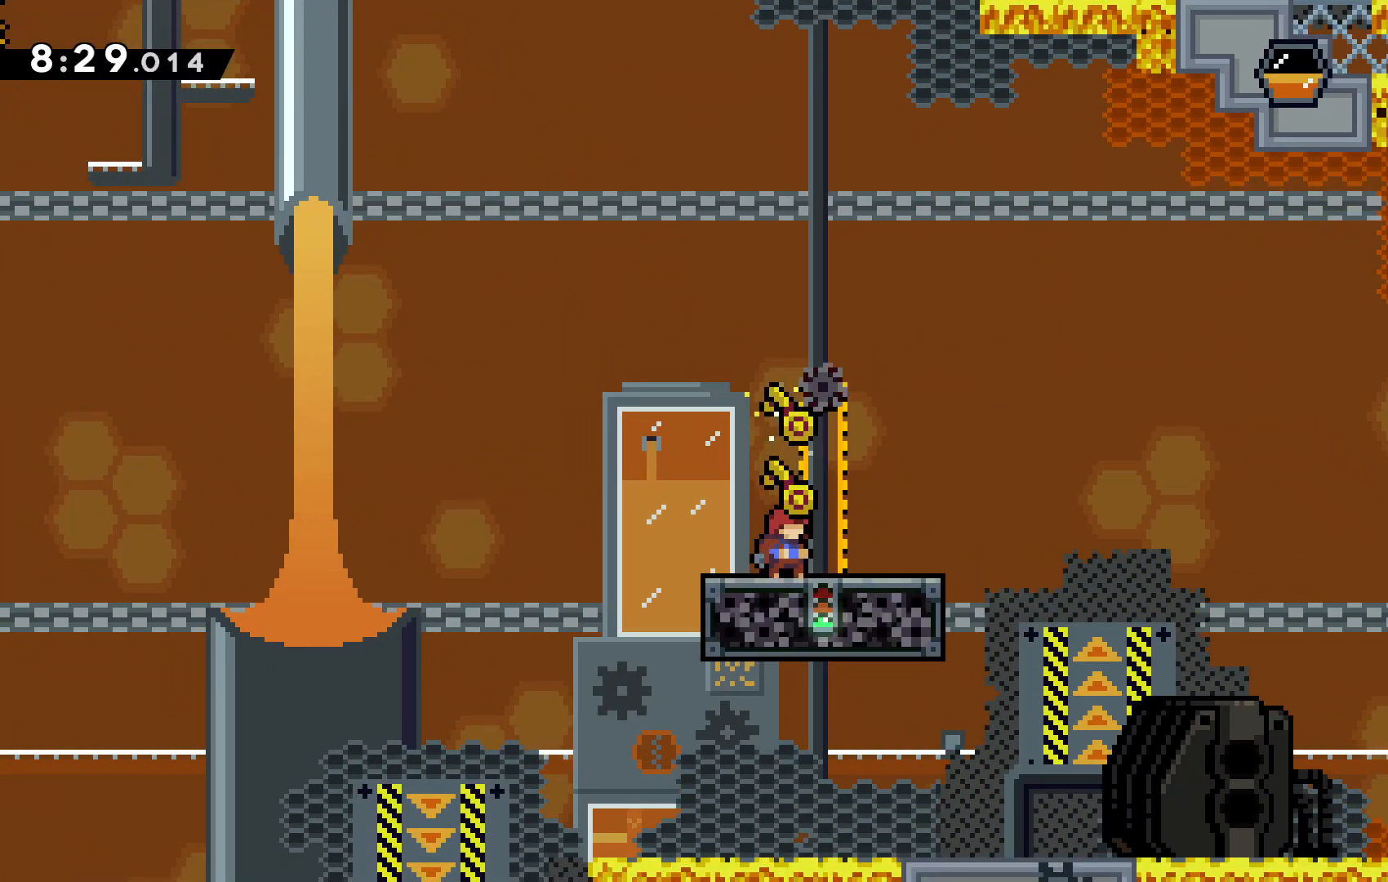
{"keys": ["c", "left", "up"], "events": [[433, "c", "down"], [433, "left", "down"], [433, "up", "down"]]}
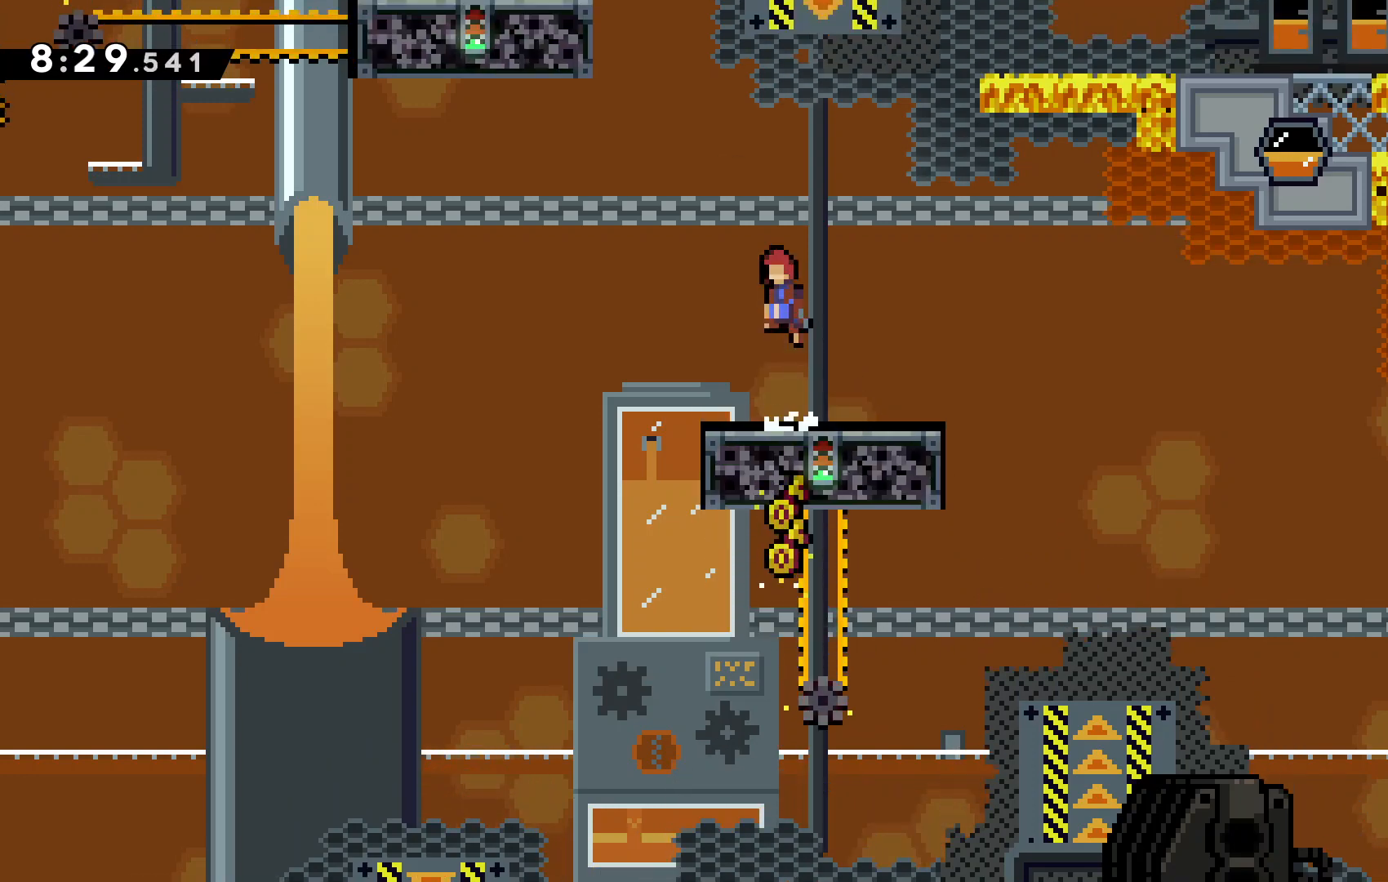
{"keys": ["left", "up", "x"], "events": [[133, "left", "up"], [233, "left", "down"], [267, "c", "up"], [267, "x", "down"]]}
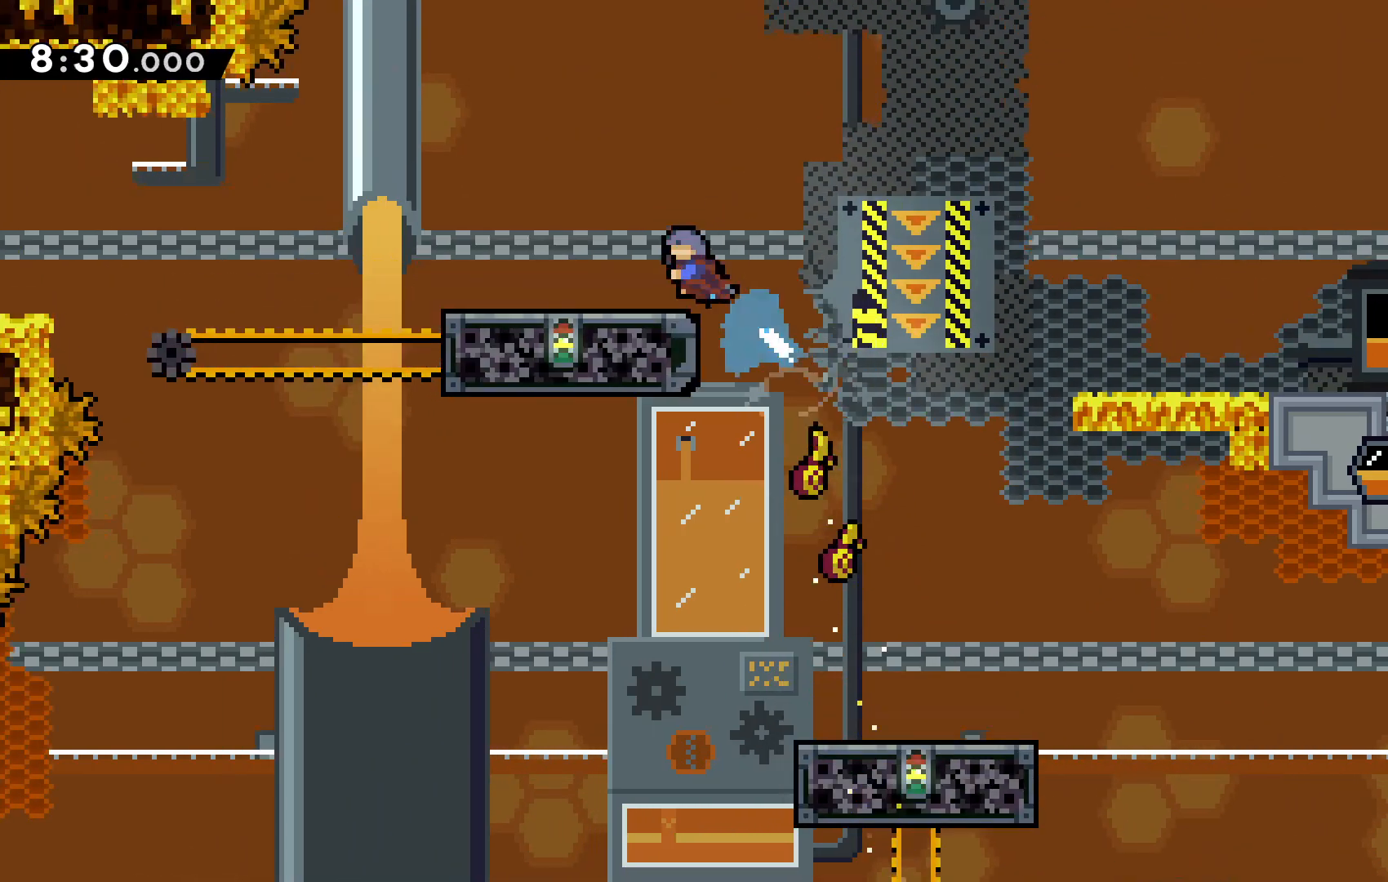
{"keys": ["left"], "events": [[100, "x", "up"], [133, "left", "up"], [133, "up", "up"], [300, "left", "down"]]}
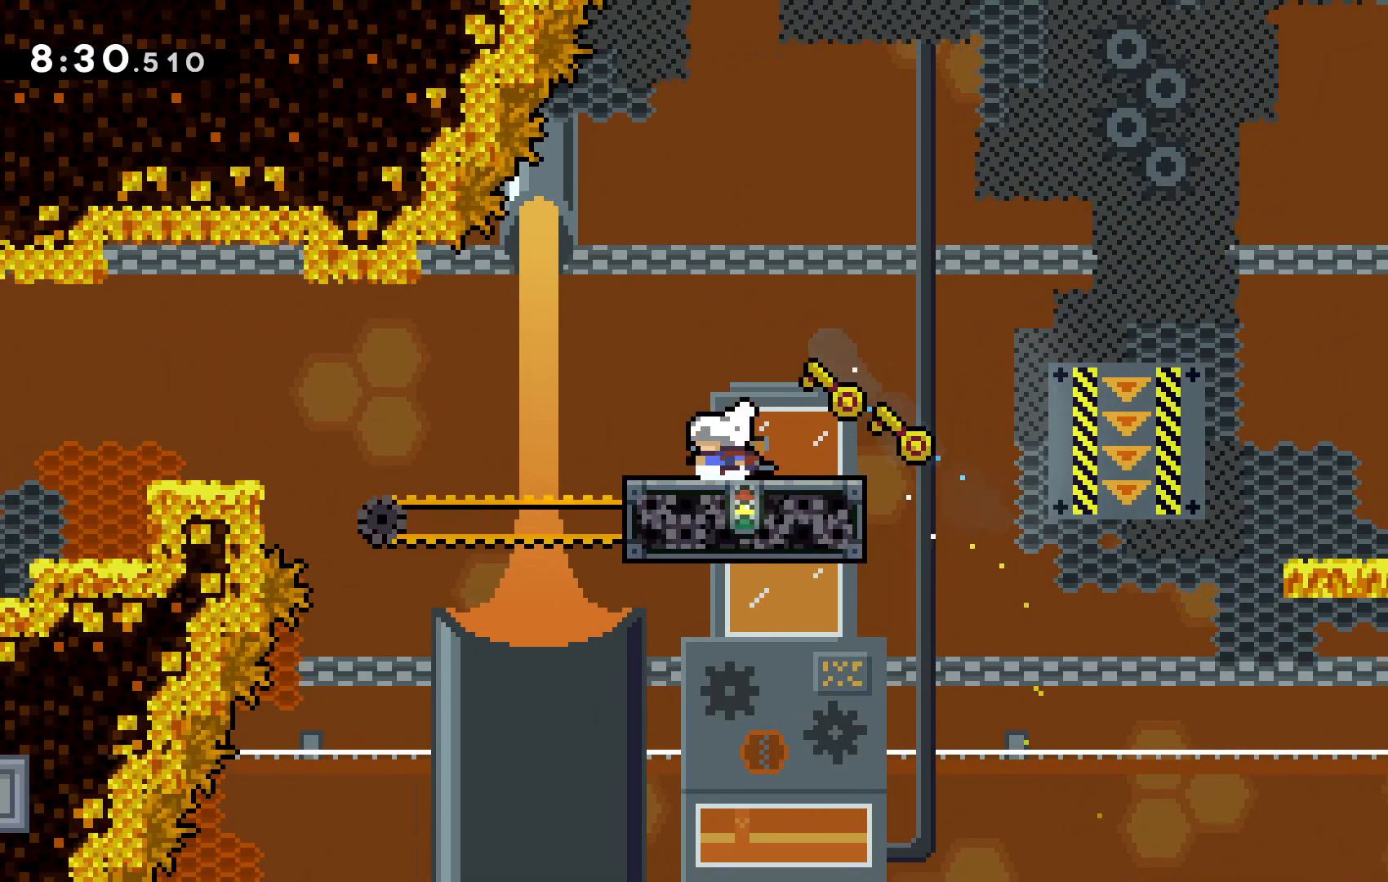
{"keys": ["left"], "events": [[200, "c", "down"], [433, "c", "up"]]}
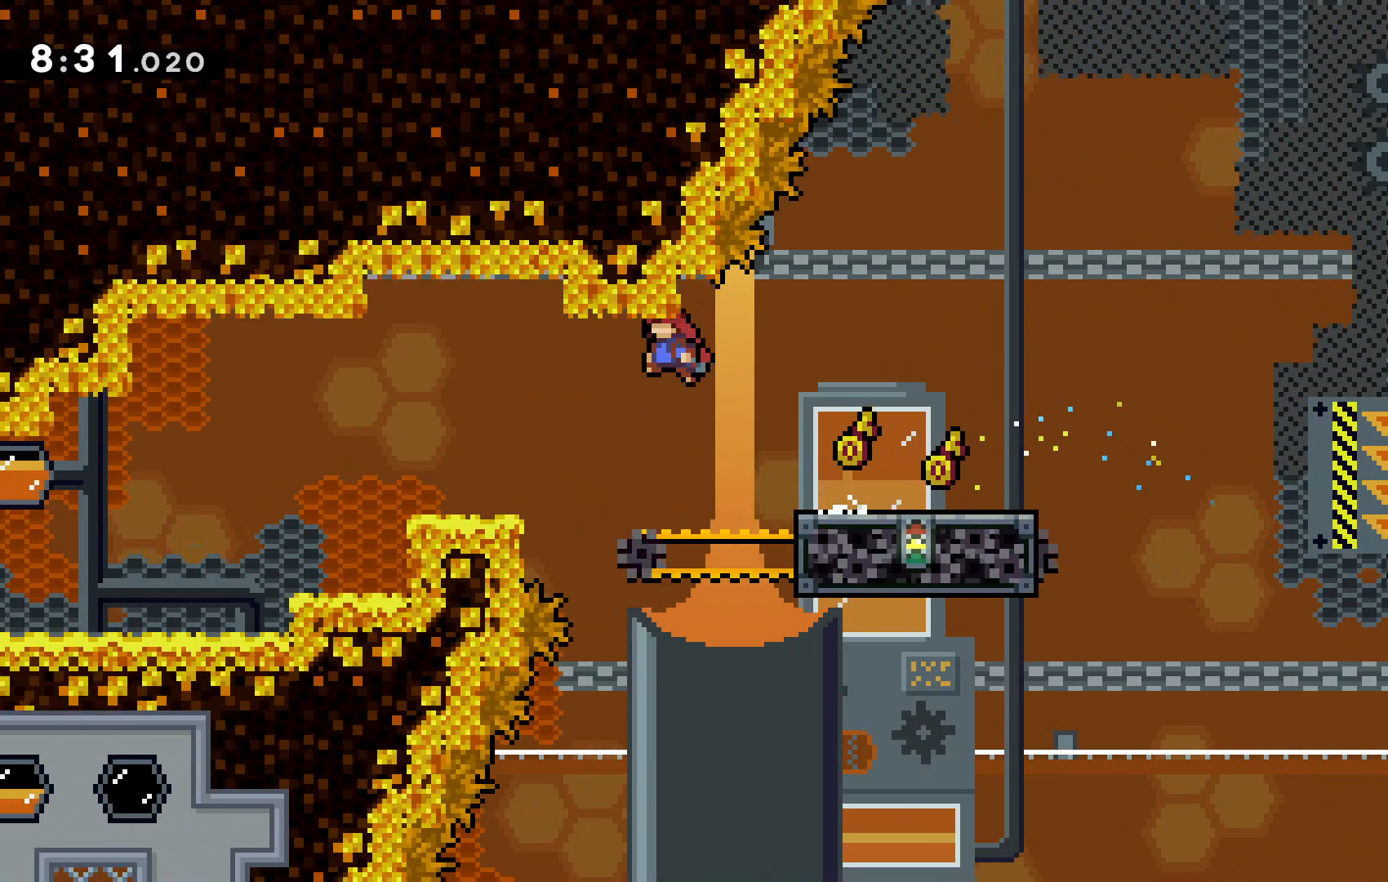
{"keys": ["left"], "events": [[67, "x", "down"], [267, "x", "up"]]}
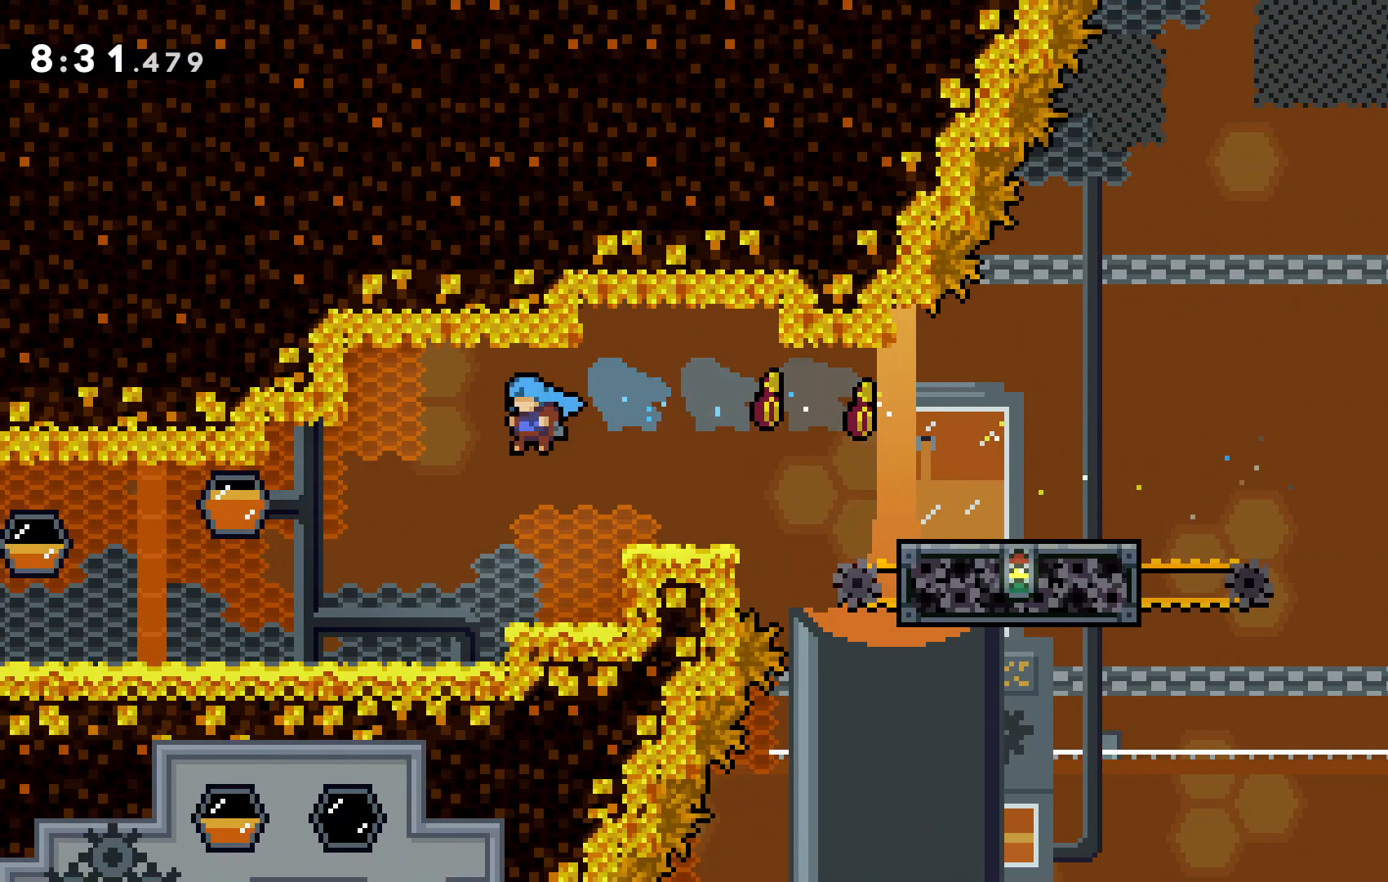
{"keys": ["left"], "events": [[267, "x", "down"], [433, "x", "up"]]}
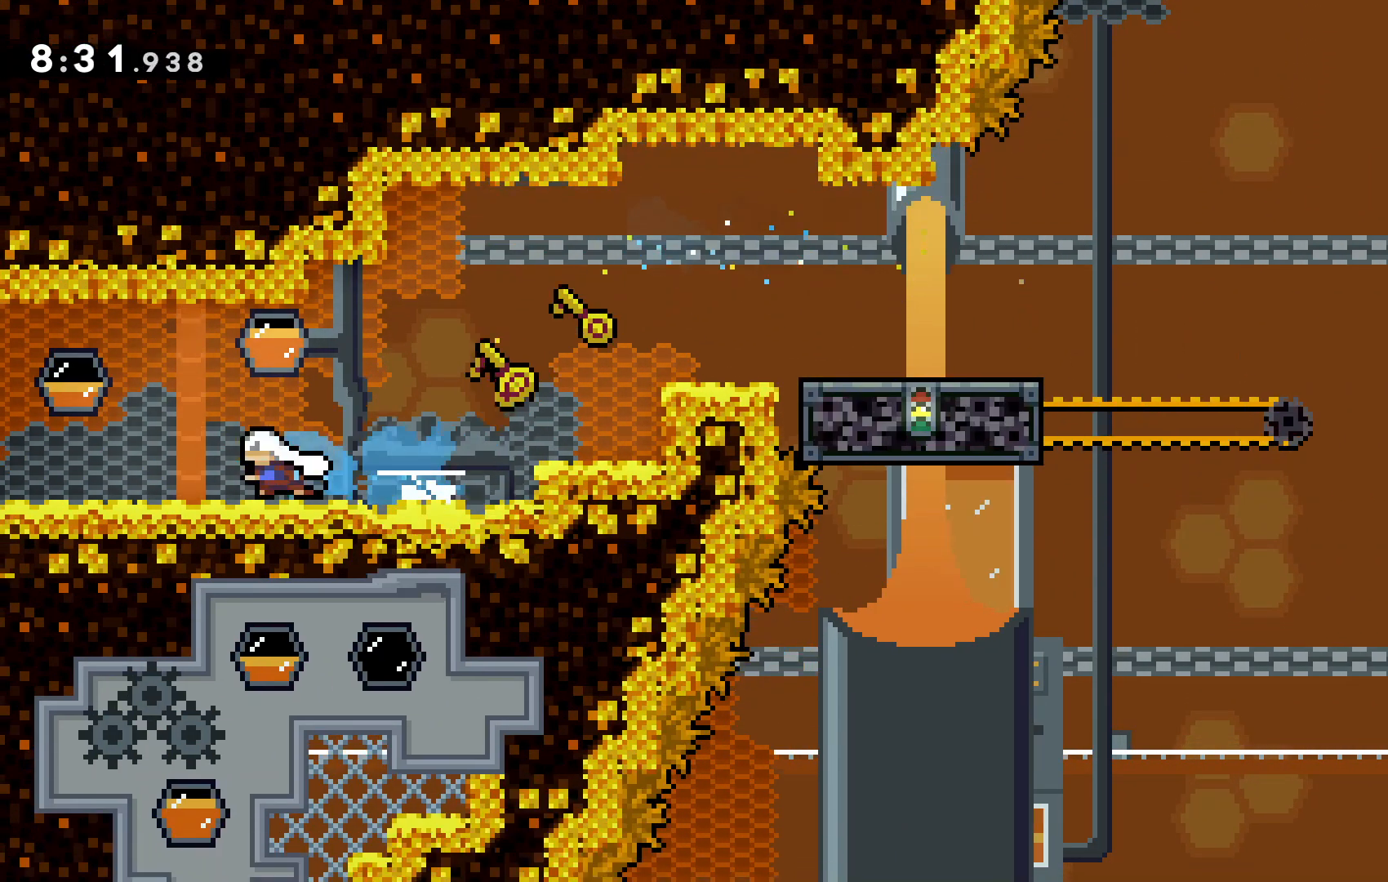
{"keys": ["left"], "events": [[200, "x", "down"], [333, "x", "up"]]}
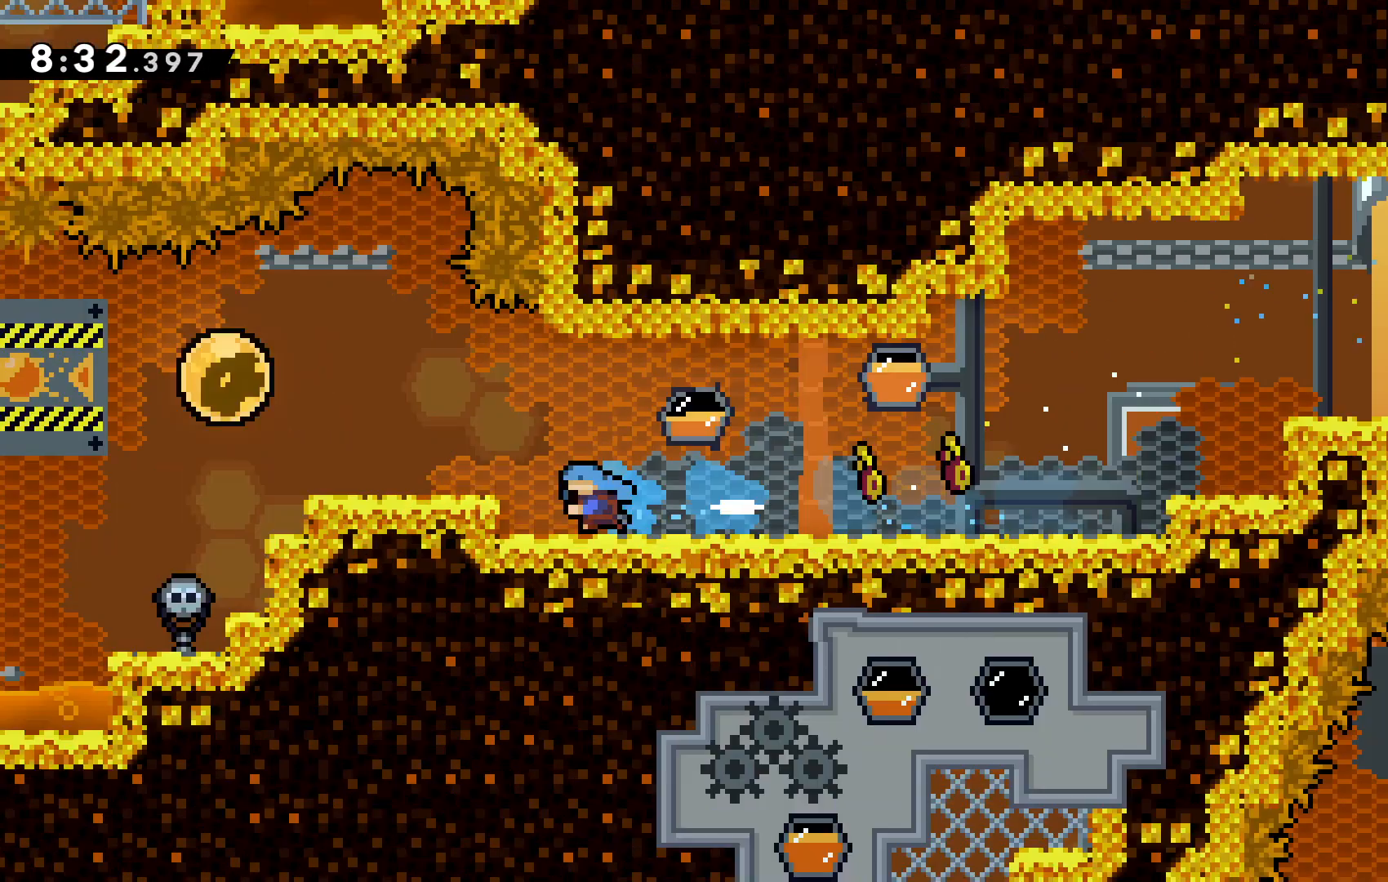
{"keys": [], "events": [[167, "left", "up"]]}
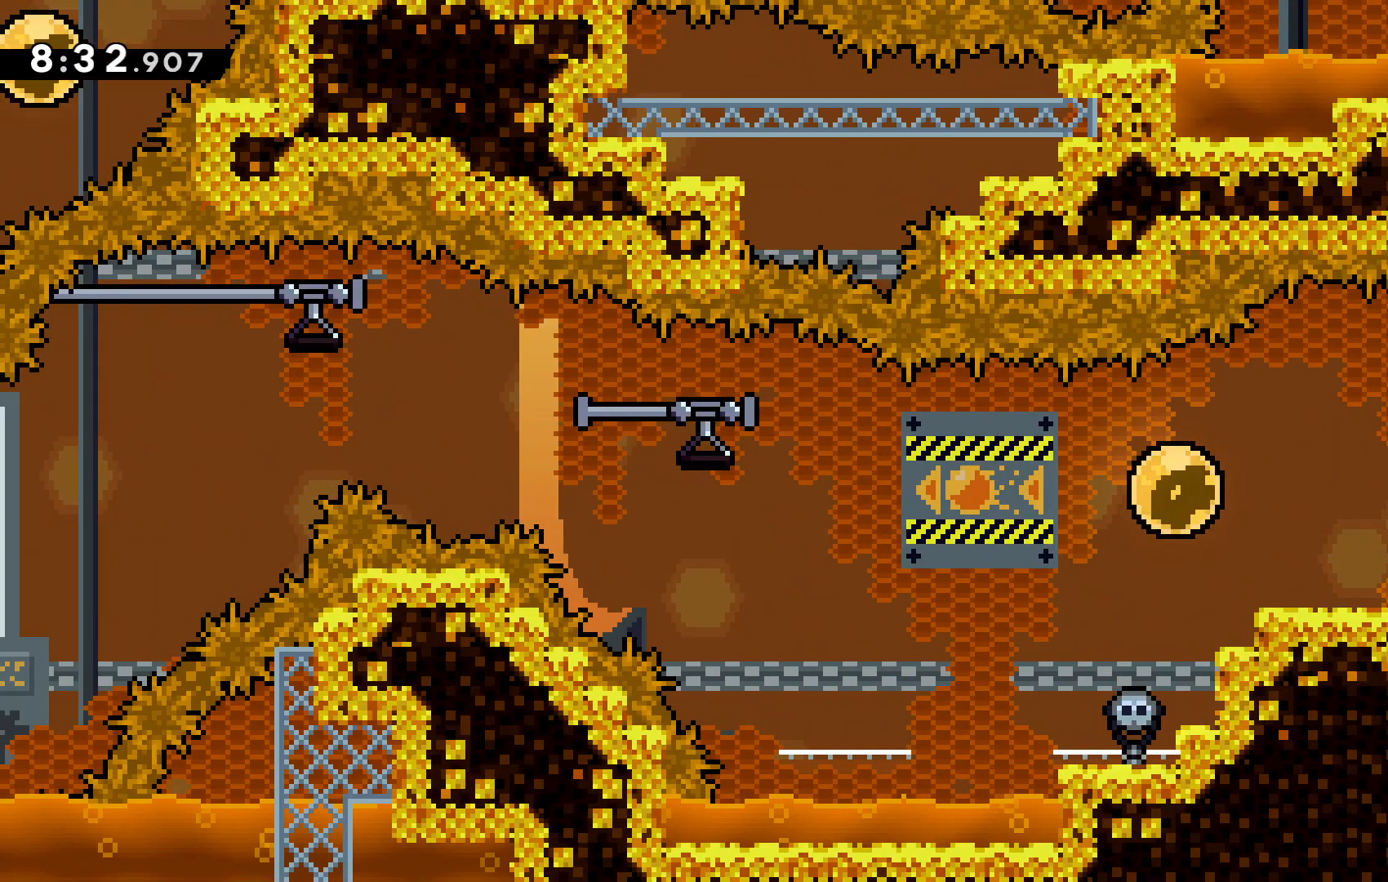
{"keys": ["left"], "events": [[133, "left", "down"], [333, "c", "down"], [467, "c", "up"]]}
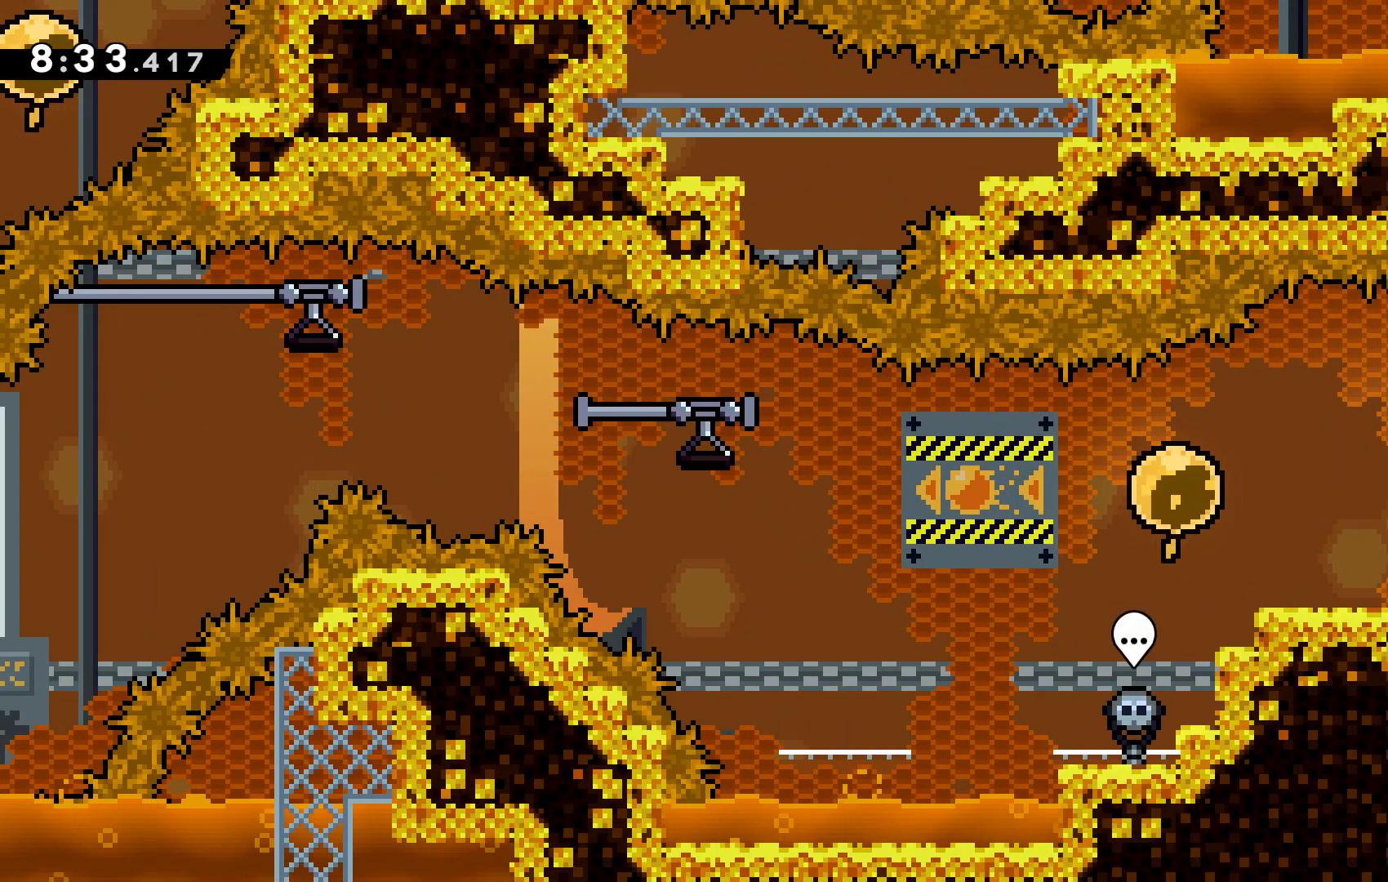
{"keys": ["c", "left"], "events": [[67, "left", "up"], [300, "left", "down"], [400, "c", "down"]]}
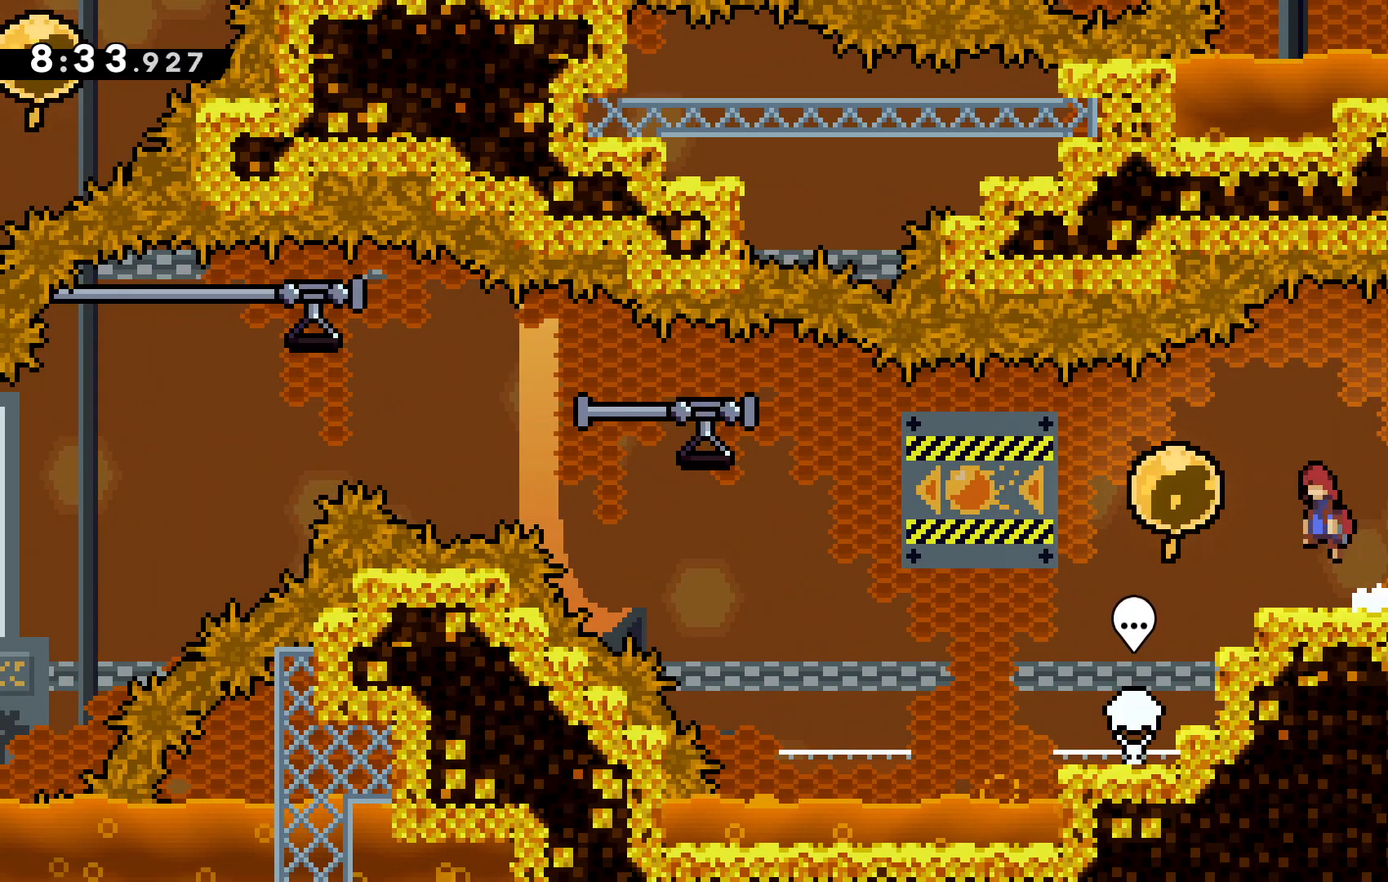
{"keys": ["left", "z"], "events": [[33, "c", "up"], [67, "z", "down"]]}
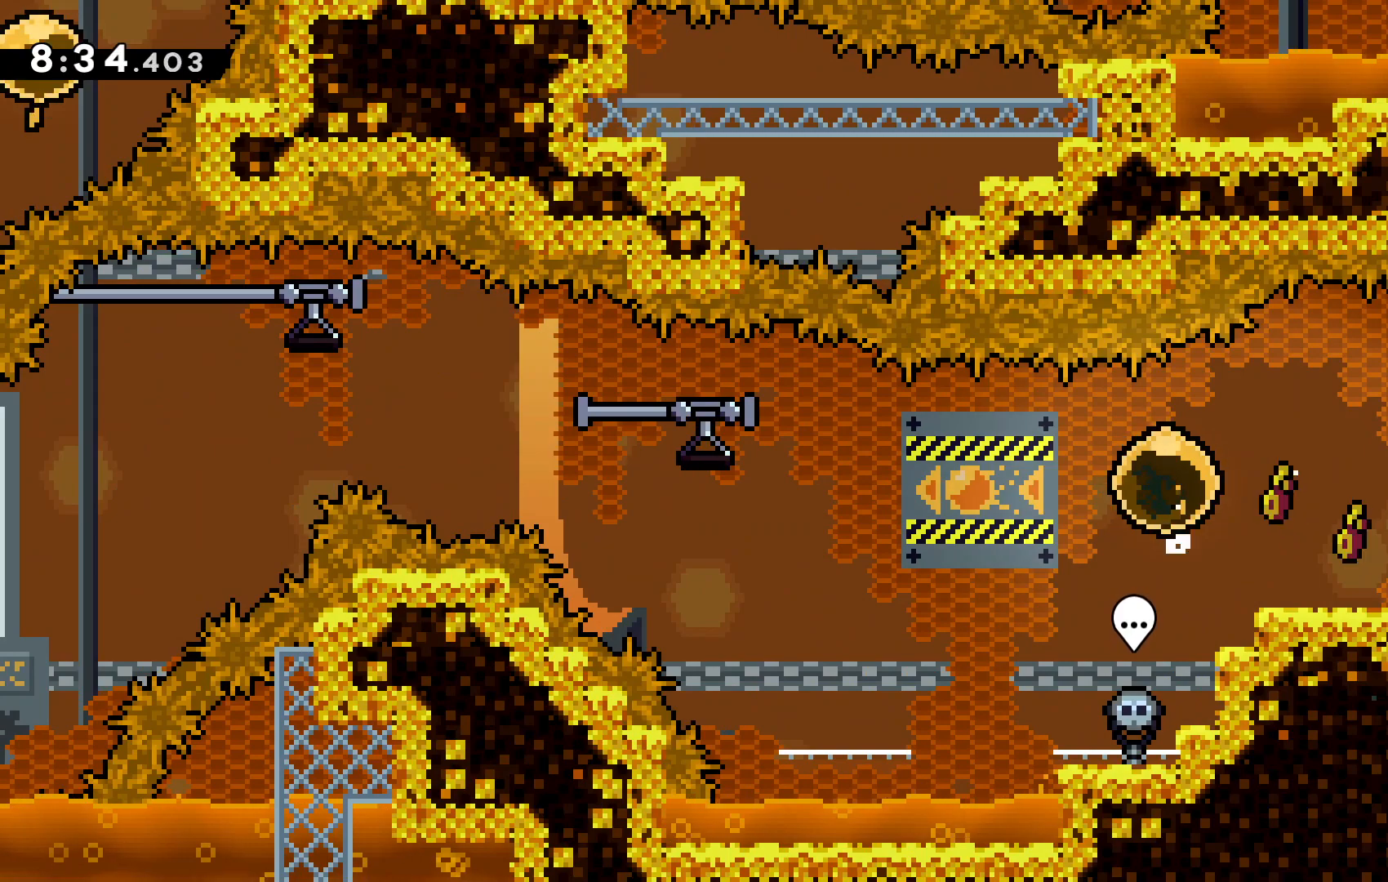
{"keys": ["c", "left", "z"], "events": [[367, "c", "down"]]}